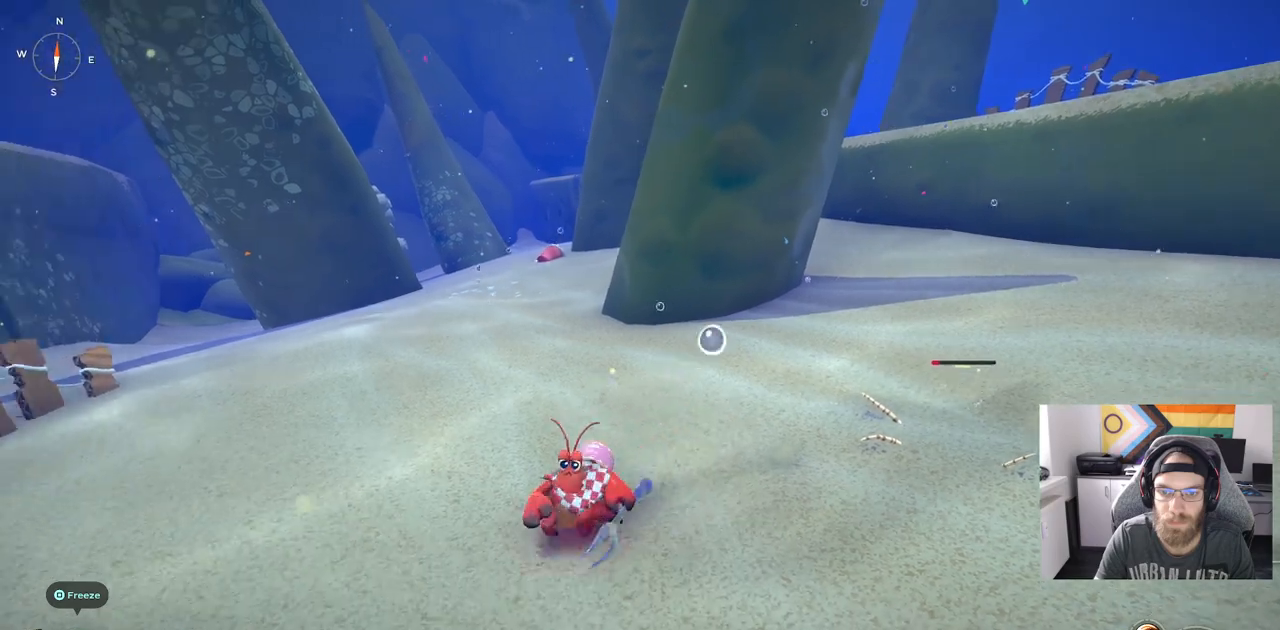
Gameplay with a controller (PlayStation layout); each line is a JSON object with the inputs held at the frame after it. "events" lists button and stick changes between this image and that frame as [ms after this image, input, new state], when the widget could be followed in between. Not read: L3.
{"buttons": [], "left_stick": "up-right", "right_stick": "center", "events": [[167, "left_stick", "right"], [483, "left_stick", "up-right"]]}
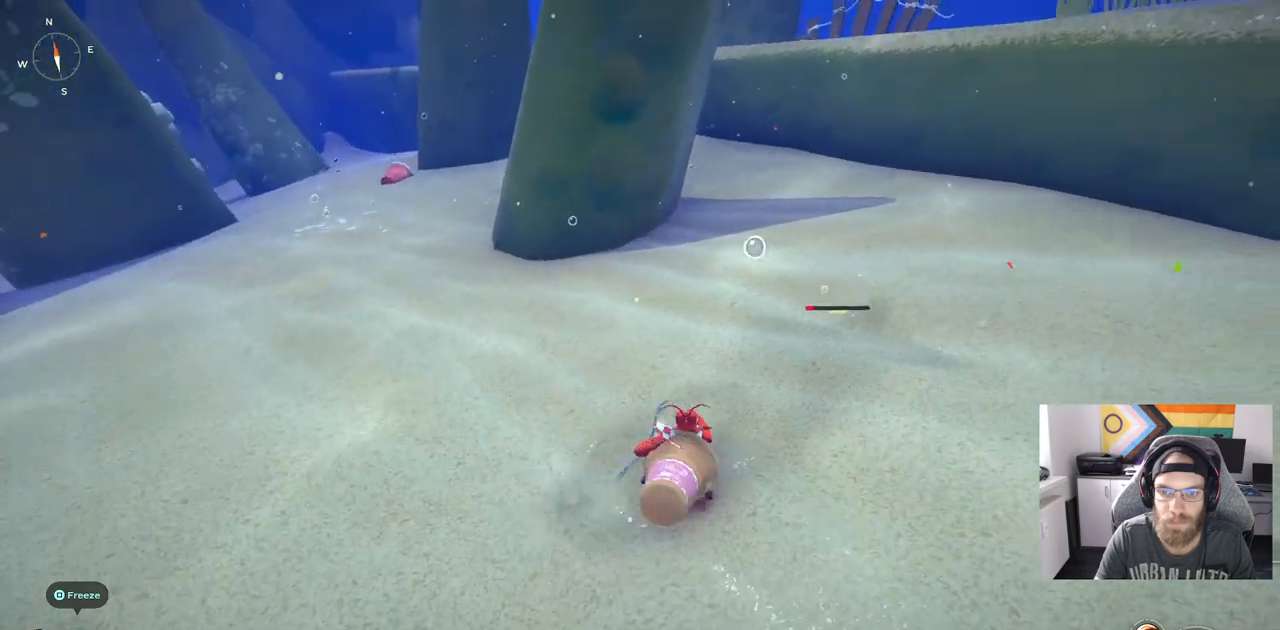
{"buttons": [], "left_stick": "left", "right_stick": "center", "events": [[83, "left_stick", "up"], [283, "left_stick", "left"]]}
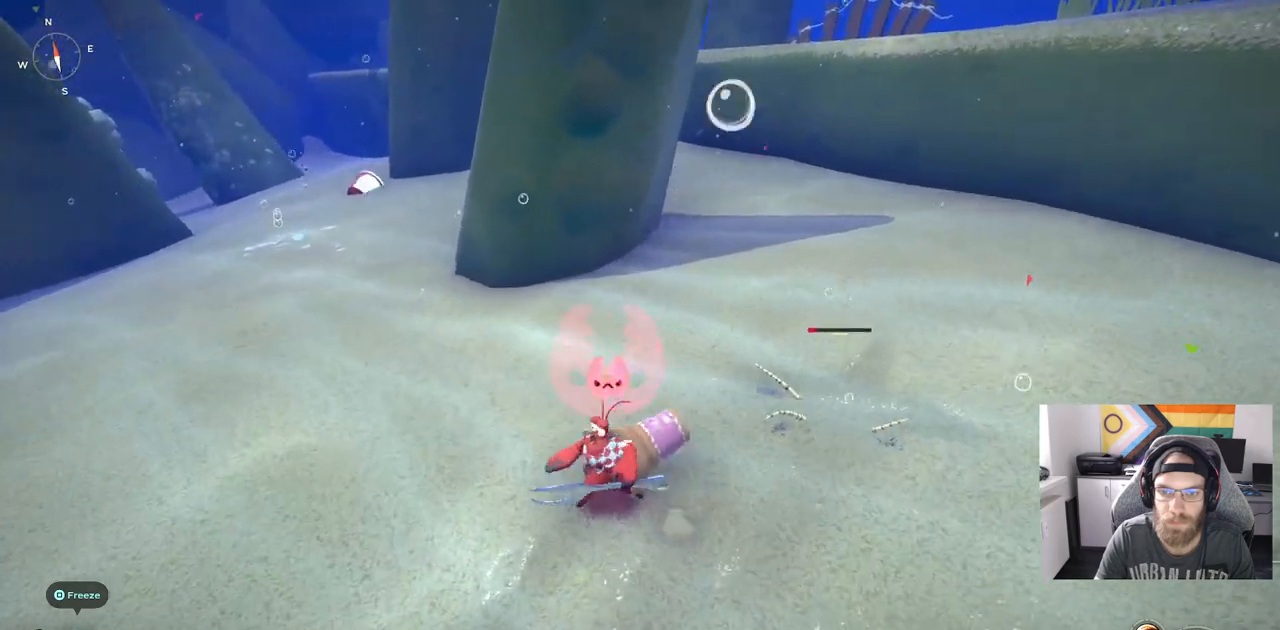
{"buttons": [], "left_stick": "right", "right_stick": "center", "events": [[333, "left_stick", "right"]]}
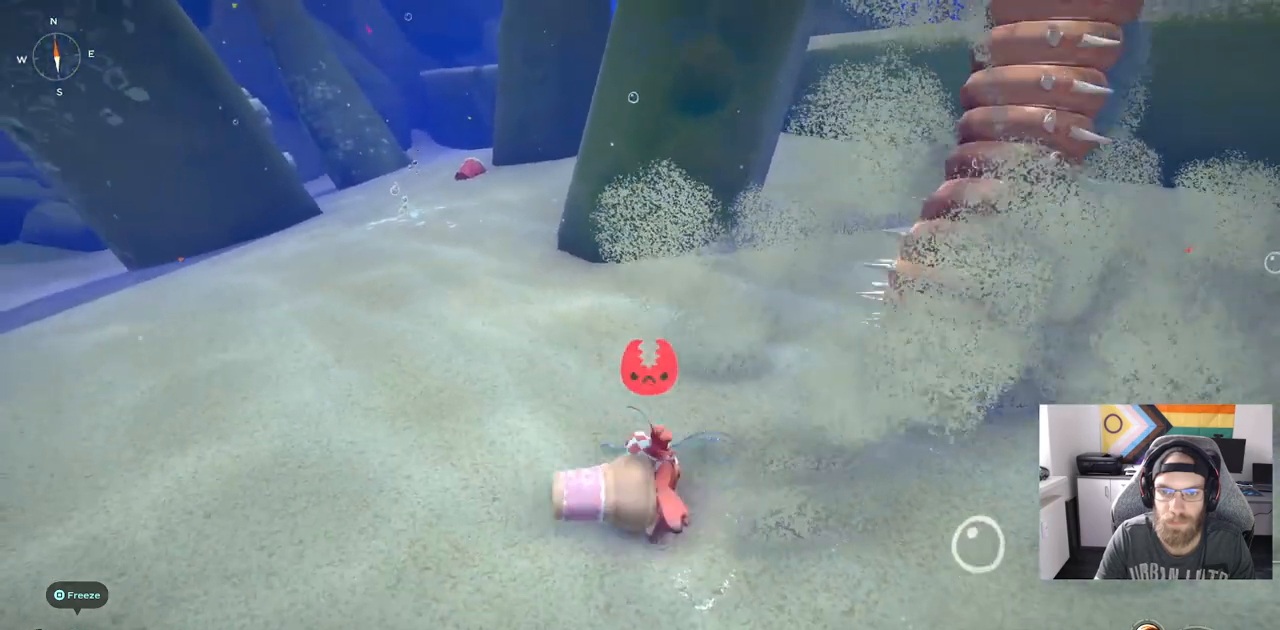
{"buttons": [], "left_stick": "up-right", "right_stick": "center", "events": [[217, "R1", "down"], [283, "left_stick", "up-right"], [367, "R1", "up"]]}
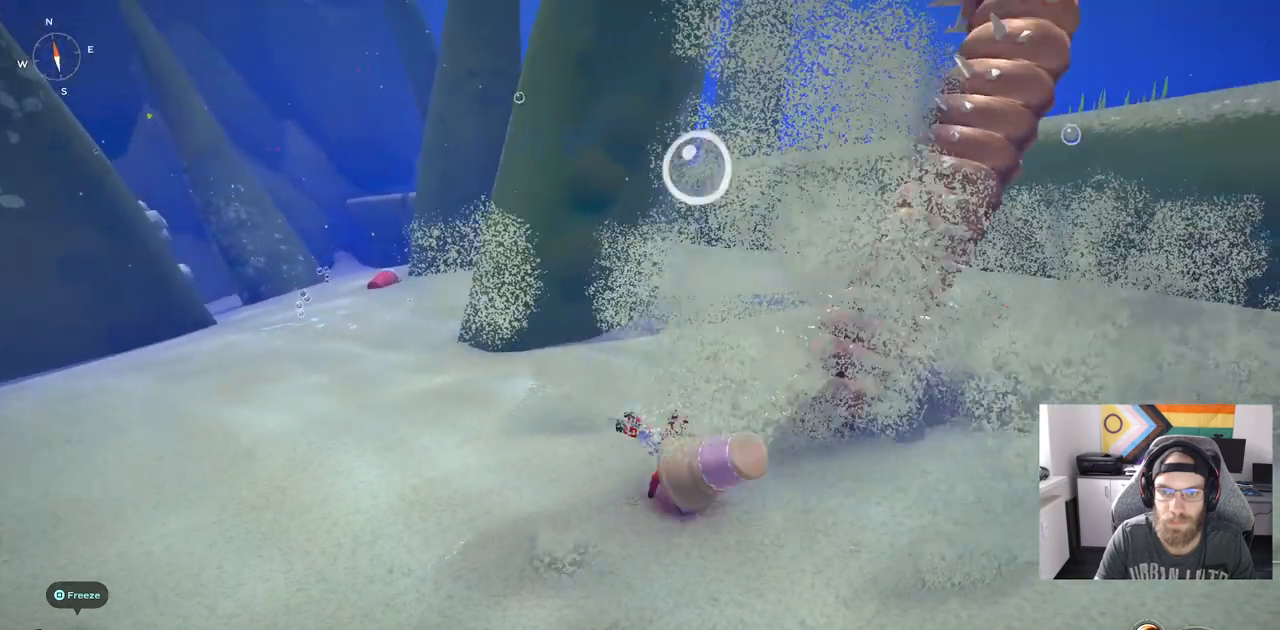
{"buttons": [], "left_stick": "center", "right_stick": "center", "events": [[317, "left_stick", "center"]]}
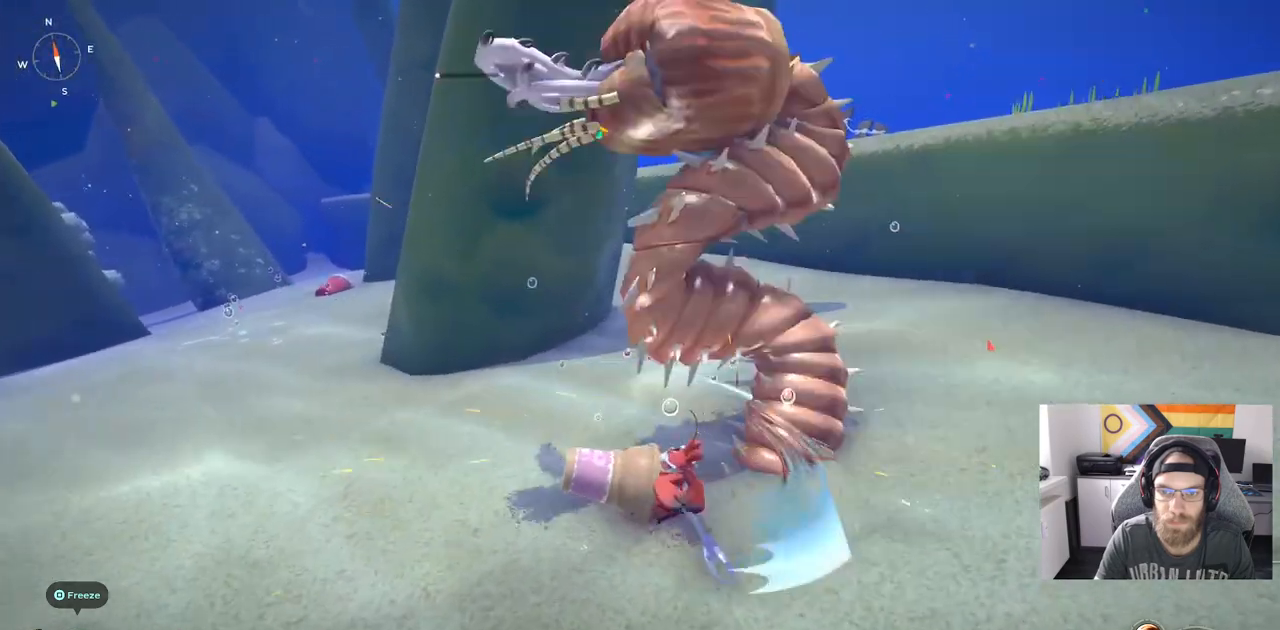
{"buttons": [], "left_stick": "center", "right_stick": "center", "events": []}
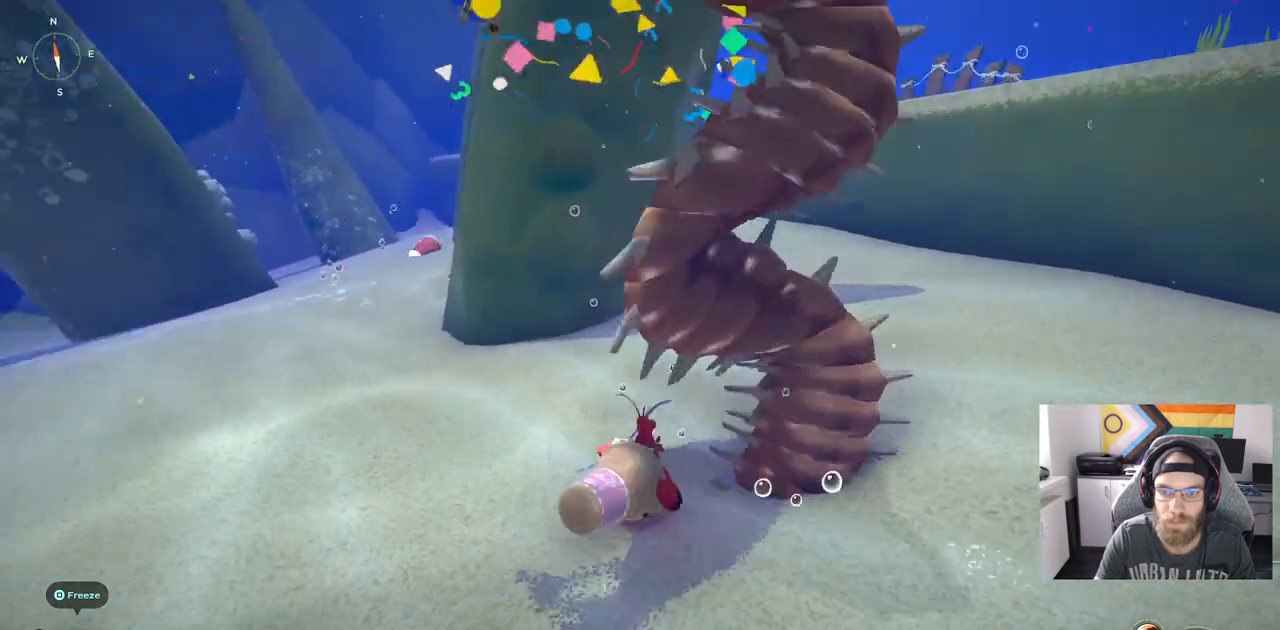
{"buttons": [], "left_stick": "up-right", "right_stick": "center", "events": [[83, "left_stick", "up-right"]]}
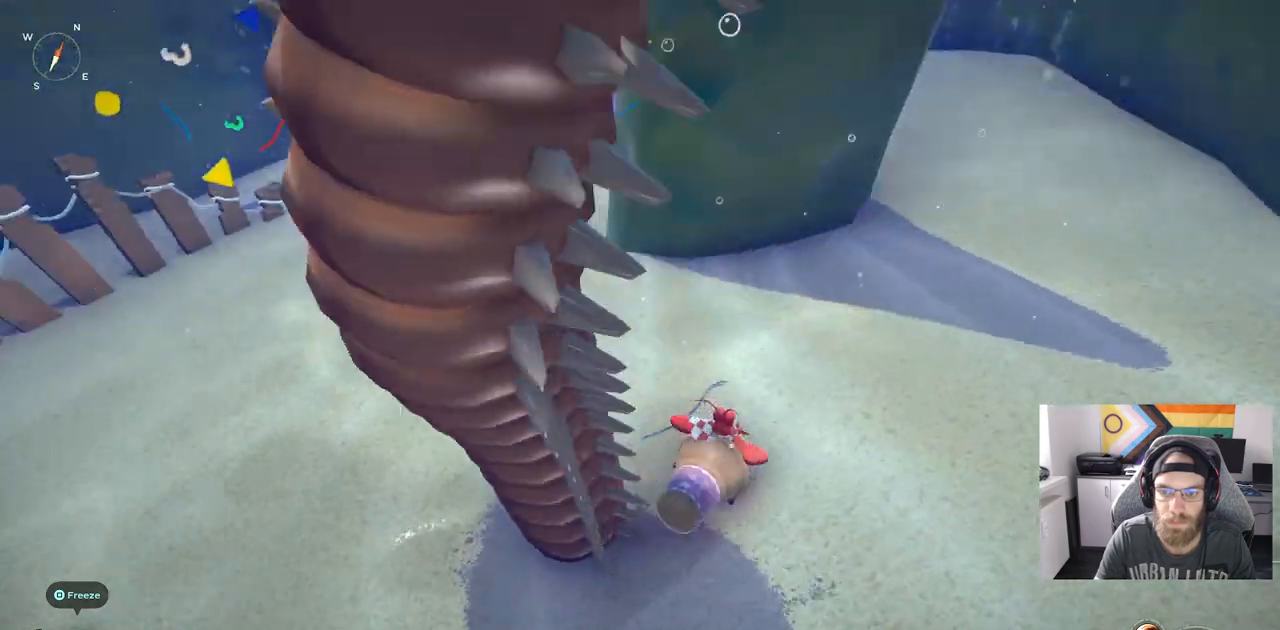
{"buttons": [], "left_stick": "up-left", "right_stick": "center", "events": [[133, "left_stick", "up-left"]]}
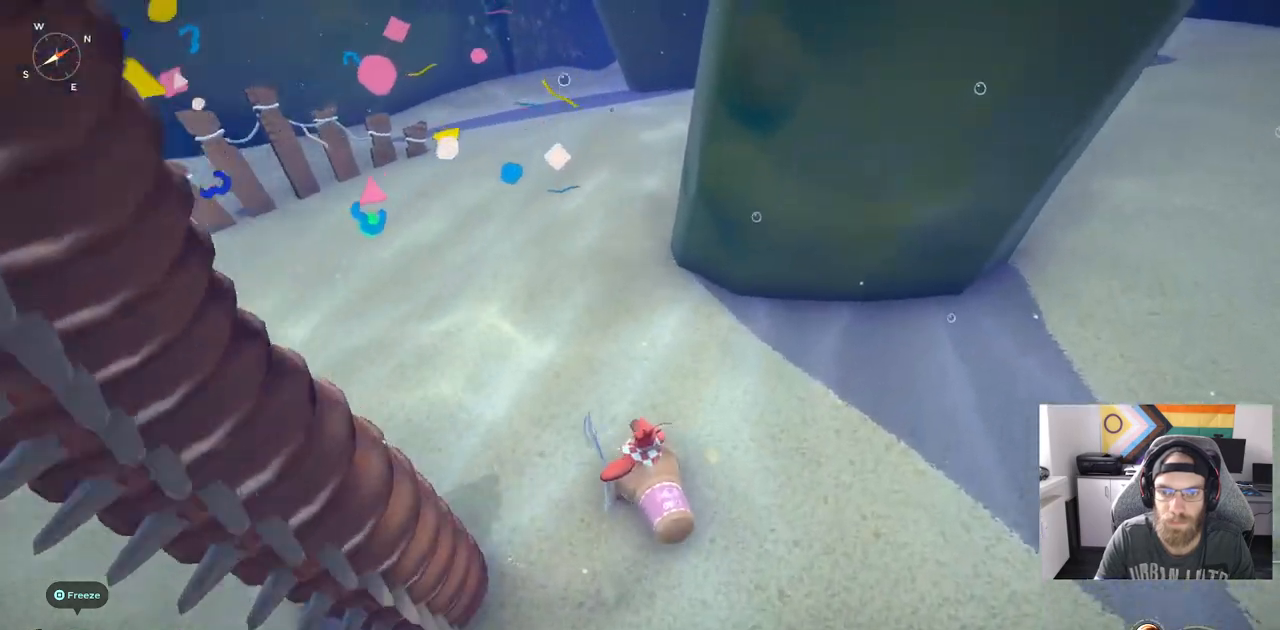
{"buttons": [], "left_stick": "up-left", "right_stick": "center", "events": []}
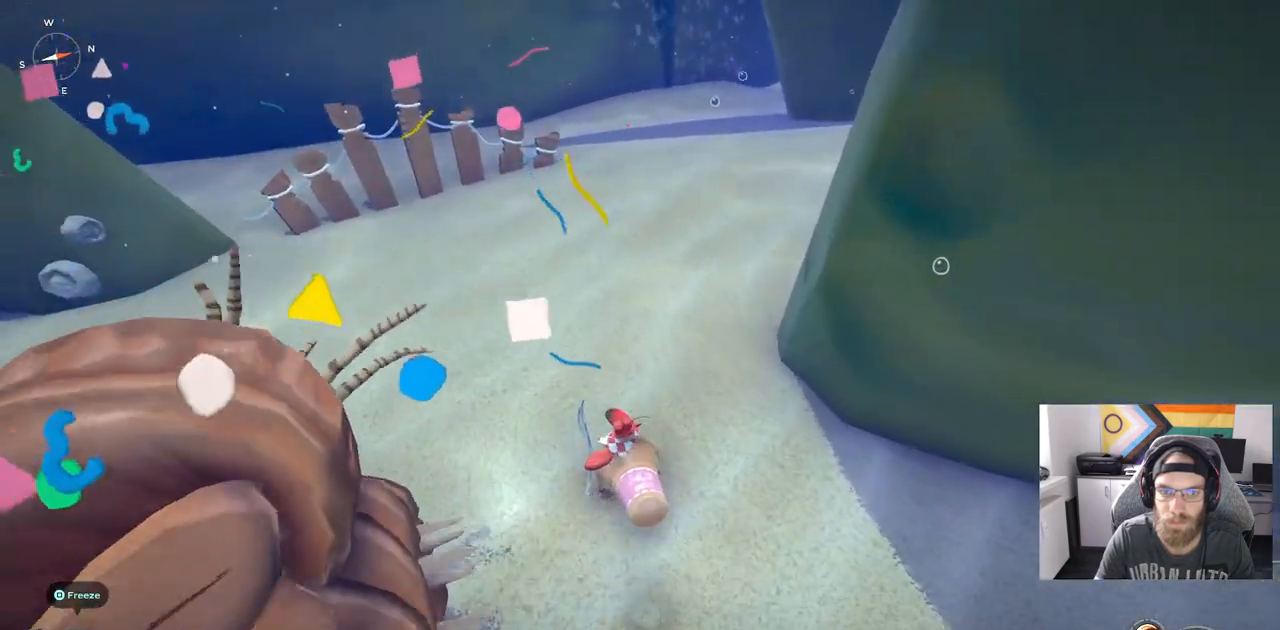
{"buttons": [], "left_stick": "up-left", "right_stick": "center", "events": []}
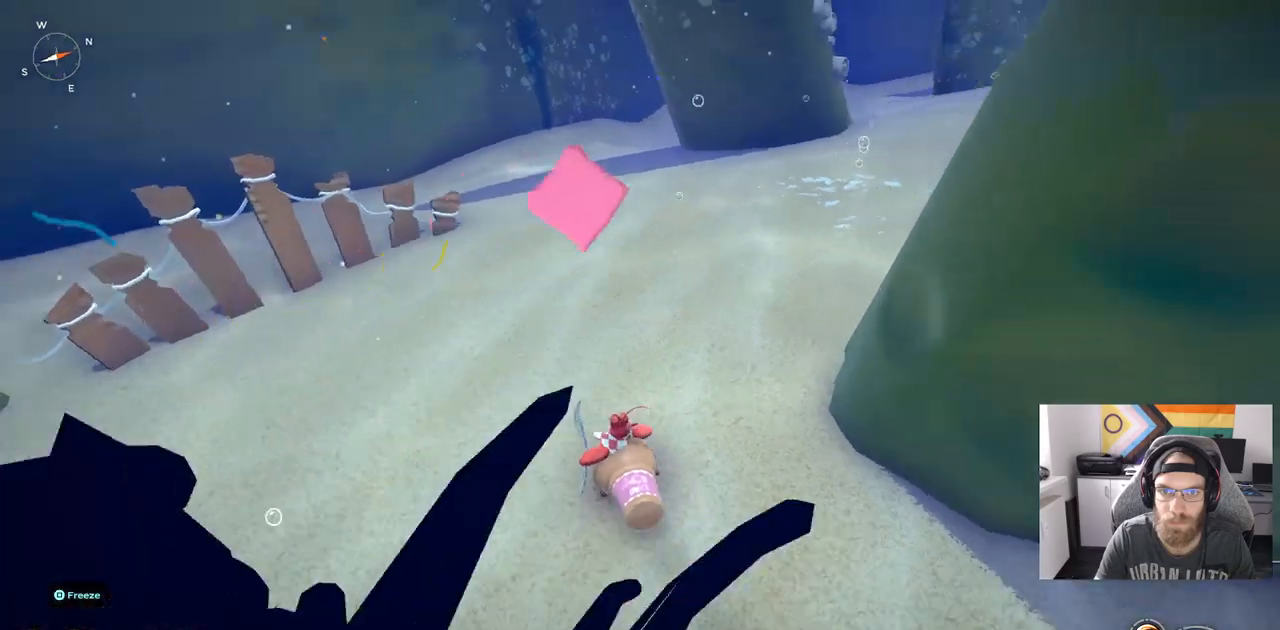
{"buttons": [], "left_stick": "up-left", "right_stick": "center", "events": []}
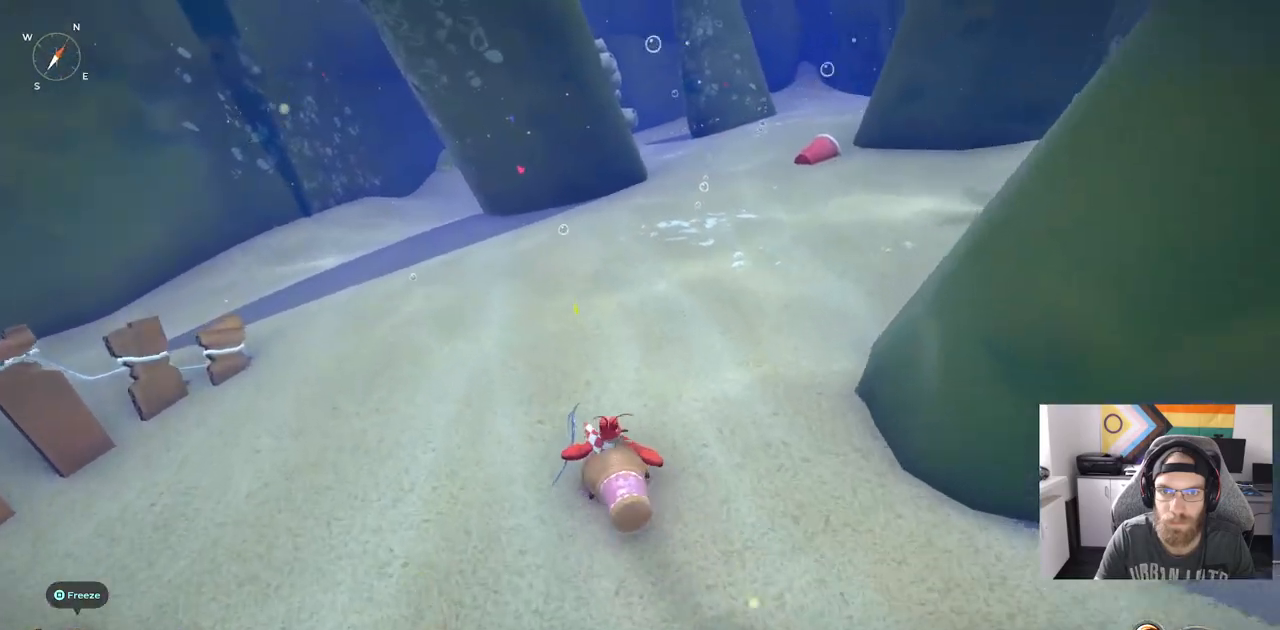
{"buttons": [], "left_stick": "up-left", "right_stick": "center", "events": []}
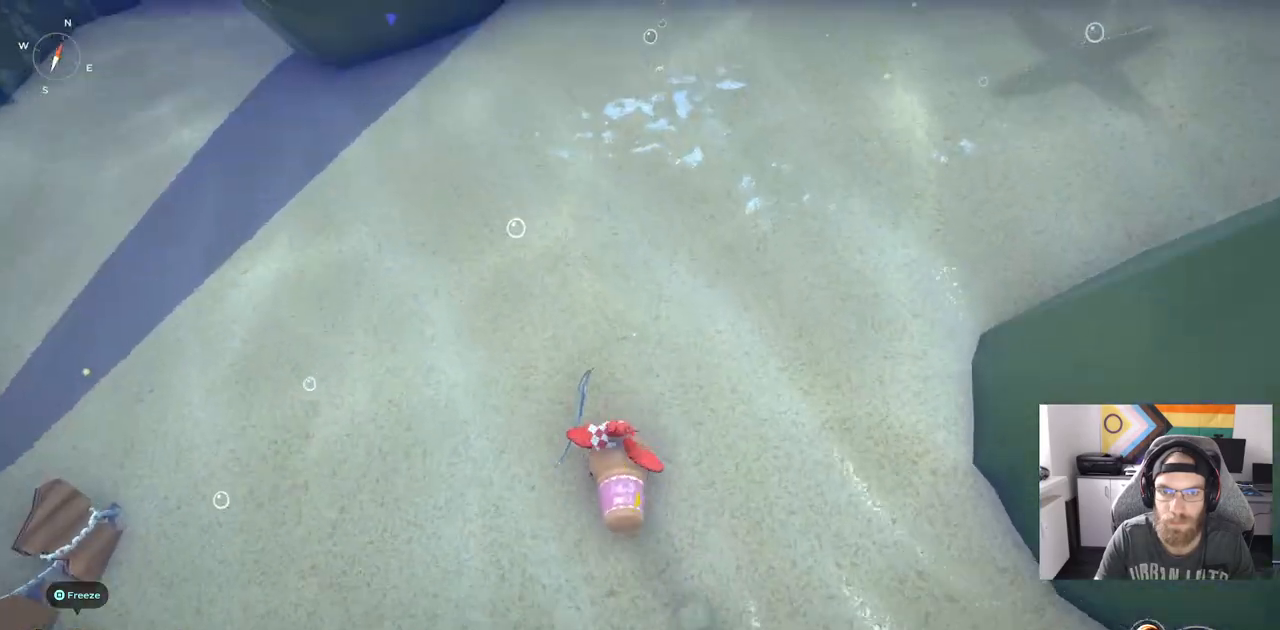
{"buttons": [], "left_stick": "up-left", "right_stick": "center", "events": []}
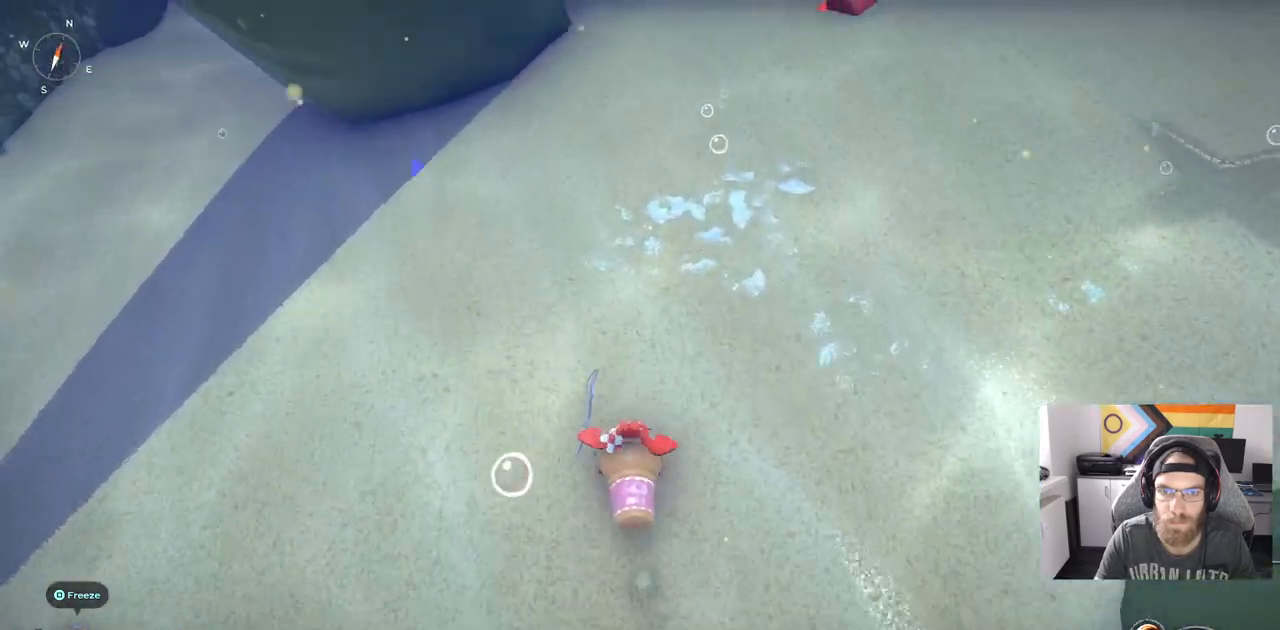
{"buttons": [], "left_stick": "up-left", "right_stick": "center", "events": []}
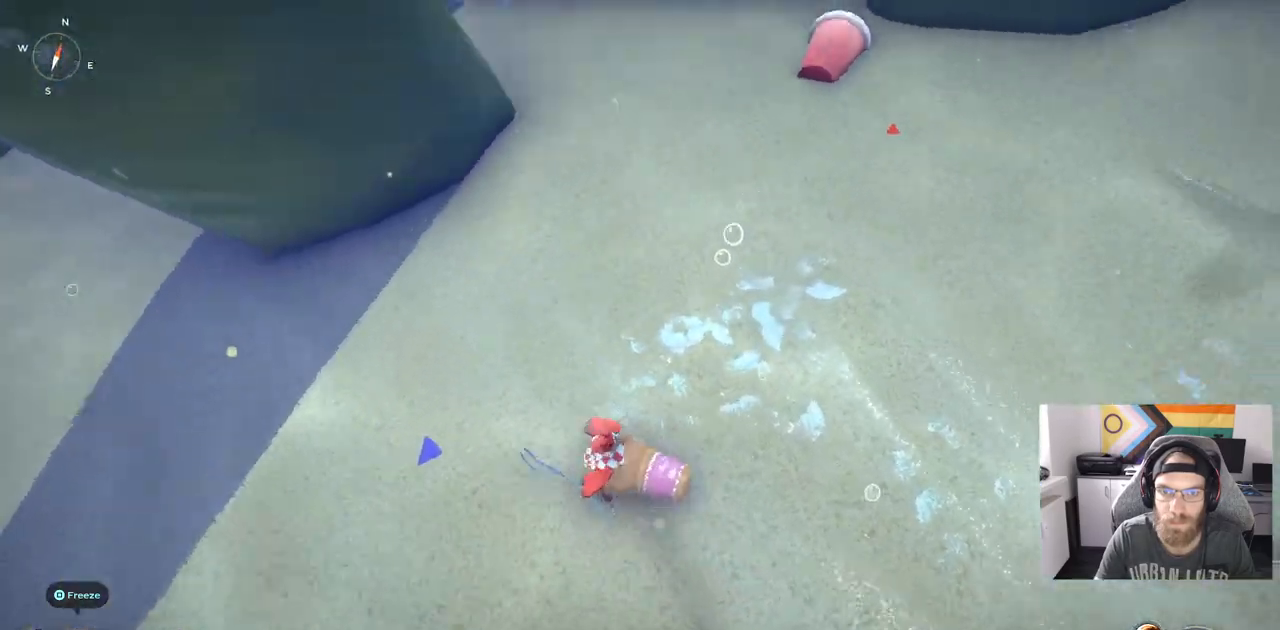
{"buttons": [], "left_stick": "center", "right_stick": "center", "events": [[400, "left_stick", "center"]]}
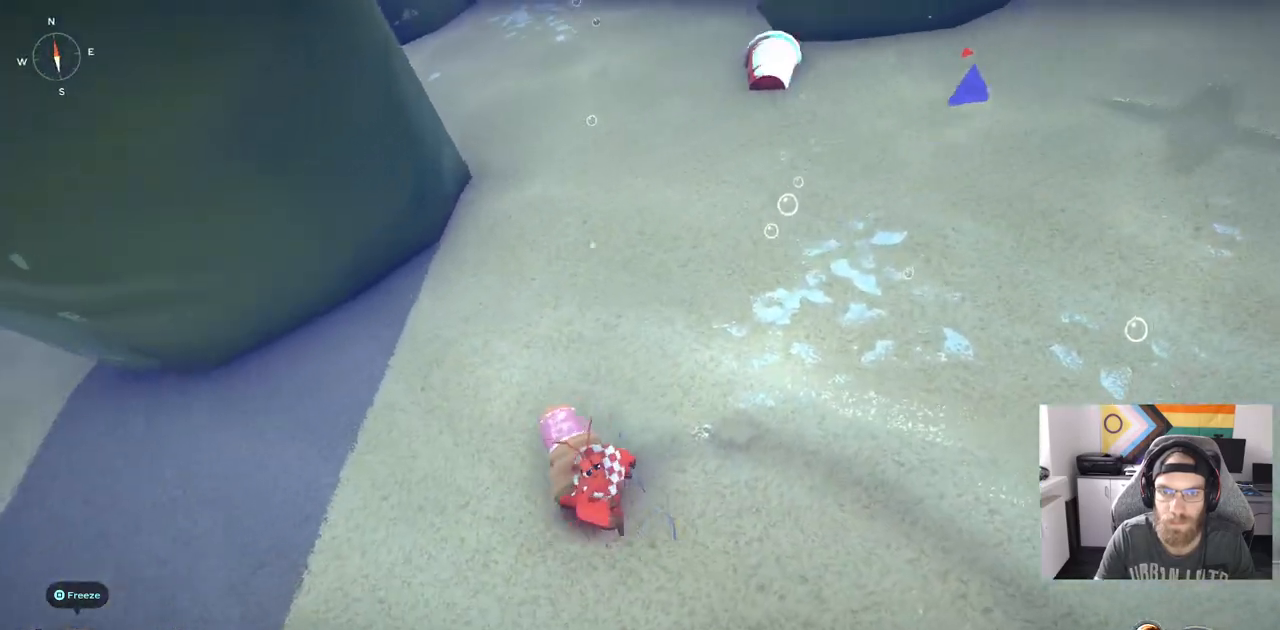
{"buttons": [], "left_stick": "up-right", "right_stick": "center", "events": [[33, "left_stick", "up-right"]]}
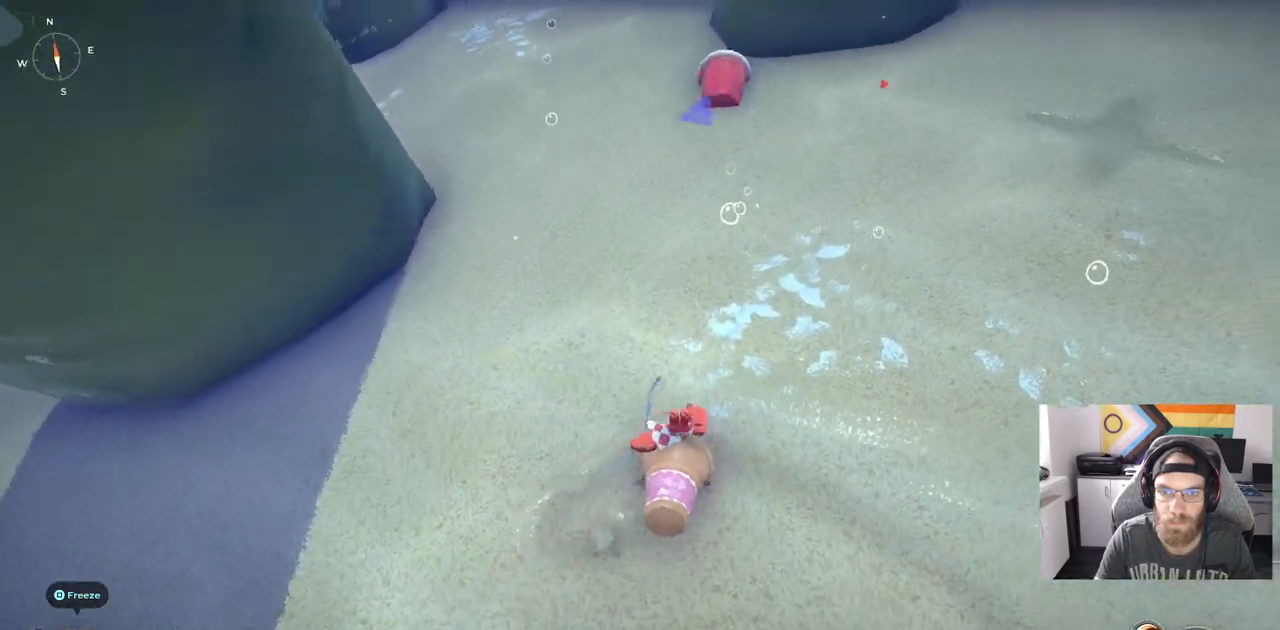
{"buttons": [], "left_stick": "left", "right_stick": "center", "events": [[67, "left_stick", "up"], [200, "left_stick", "up-left"], [300, "left_stick", "left"]]}
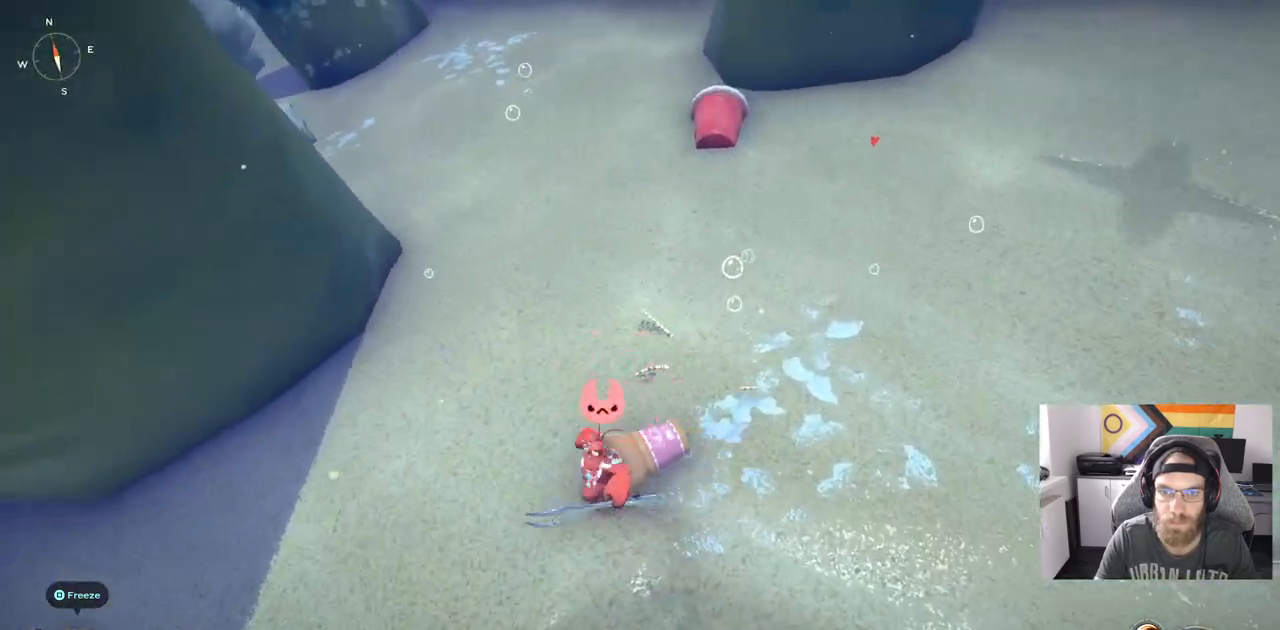
{"buttons": [], "left_stick": "center", "right_stick": "center", "events": [[433, "left_stick", "center"]]}
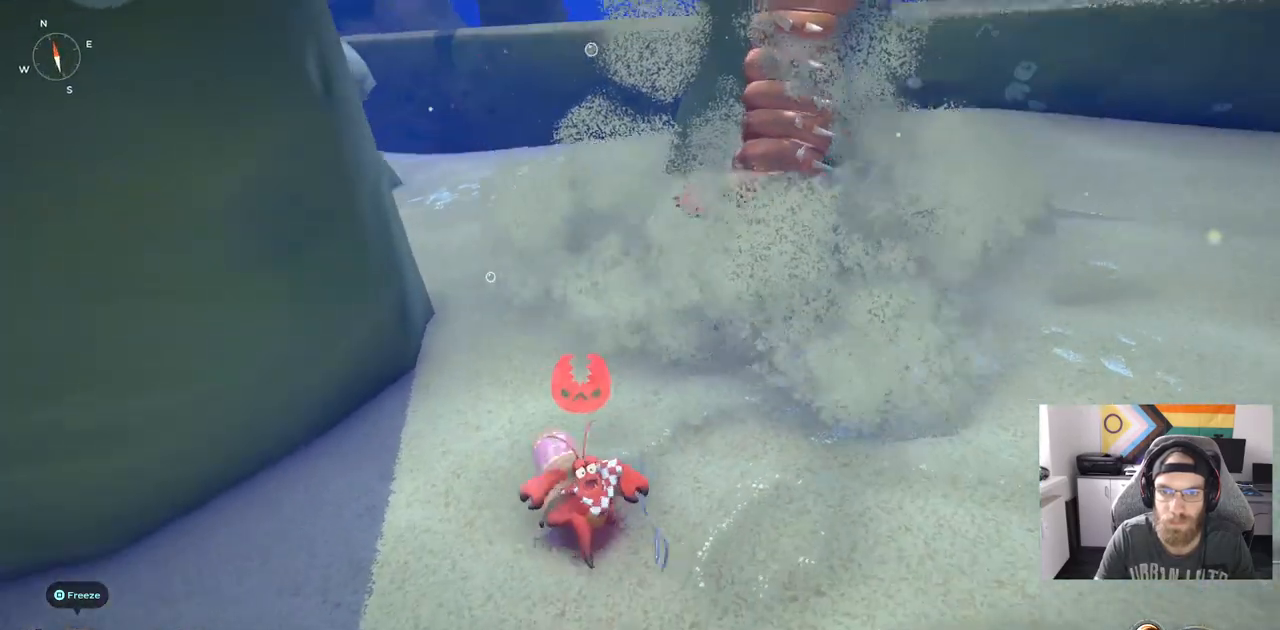
{"buttons": [], "left_stick": "up", "right_stick": "center", "events": [[33, "left_stick", "up-right"], [183, "R1", "down"], [250, "left_stick", "up"], [350, "R1", "up"]]}
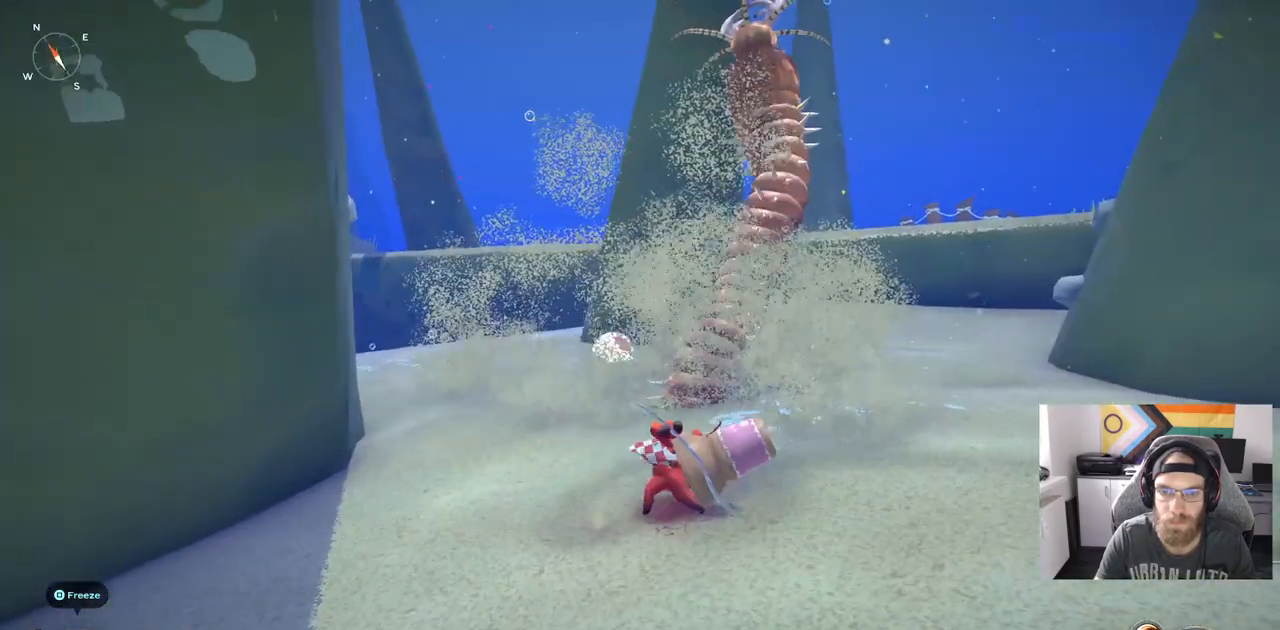
{"buttons": [], "left_stick": "up", "right_stick": "center", "events": [[317, "R1", "down"], [467, "R1", "up"]]}
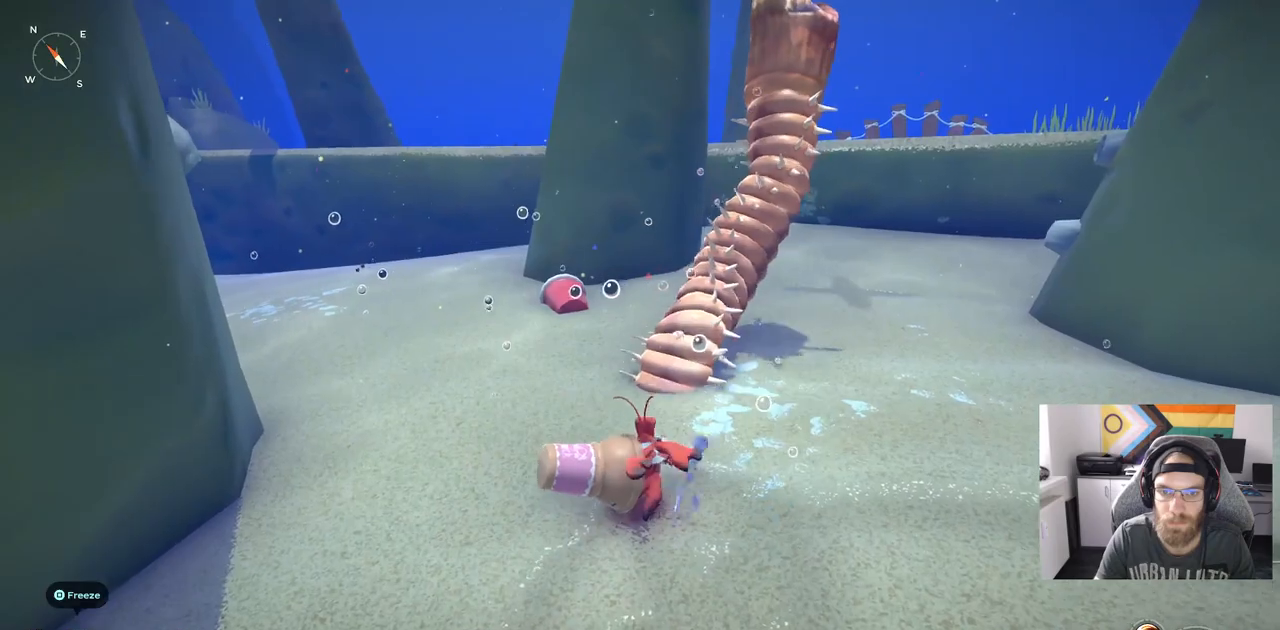
{"buttons": ["R1"], "left_stick": "up", "right_stick": "center", "events": [[383, "R1", "down"]]}
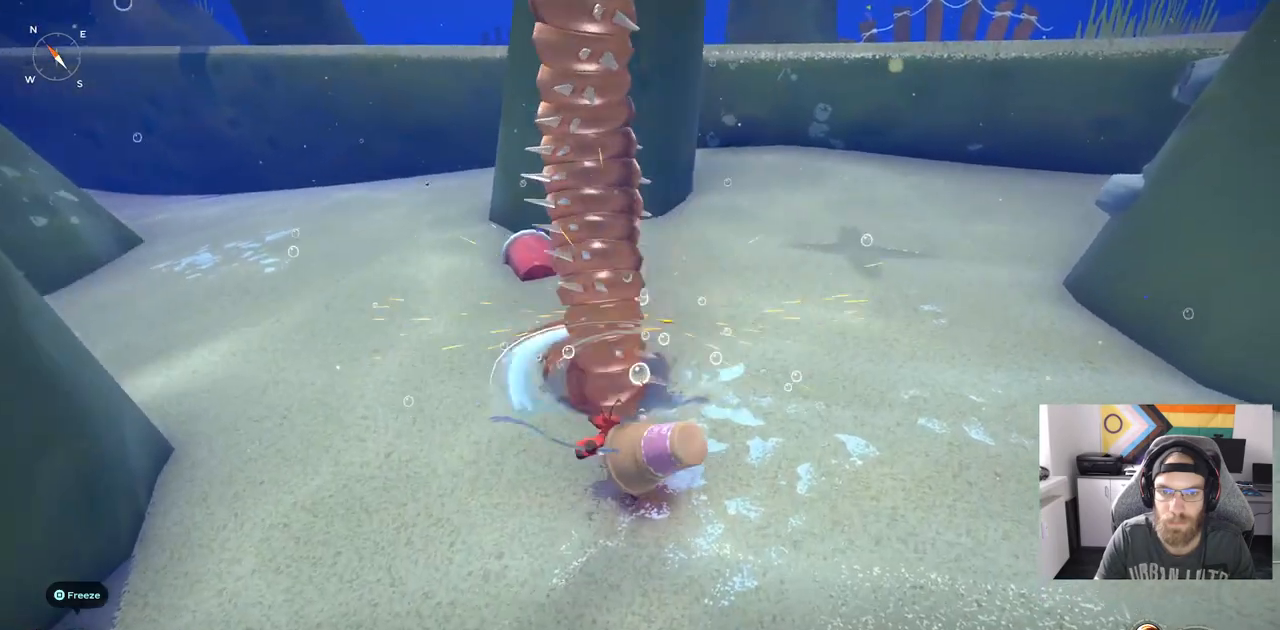
{"buttons": ["R1"], "left_stick": "up", "right_stick": "center", "events": [[17, "R1", "up"], [433, "R1", "down"]]}
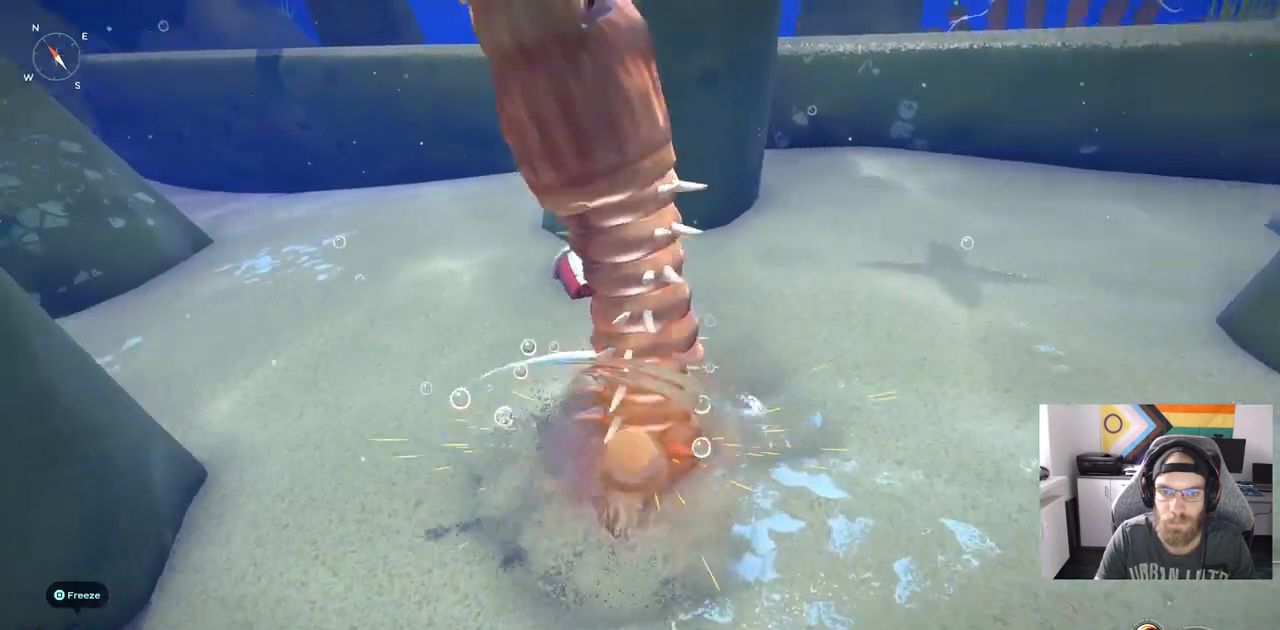
{"buttons": [], "left_stick": "up", "right_stick": "center", "events": [[67, "R1", "up"]]}
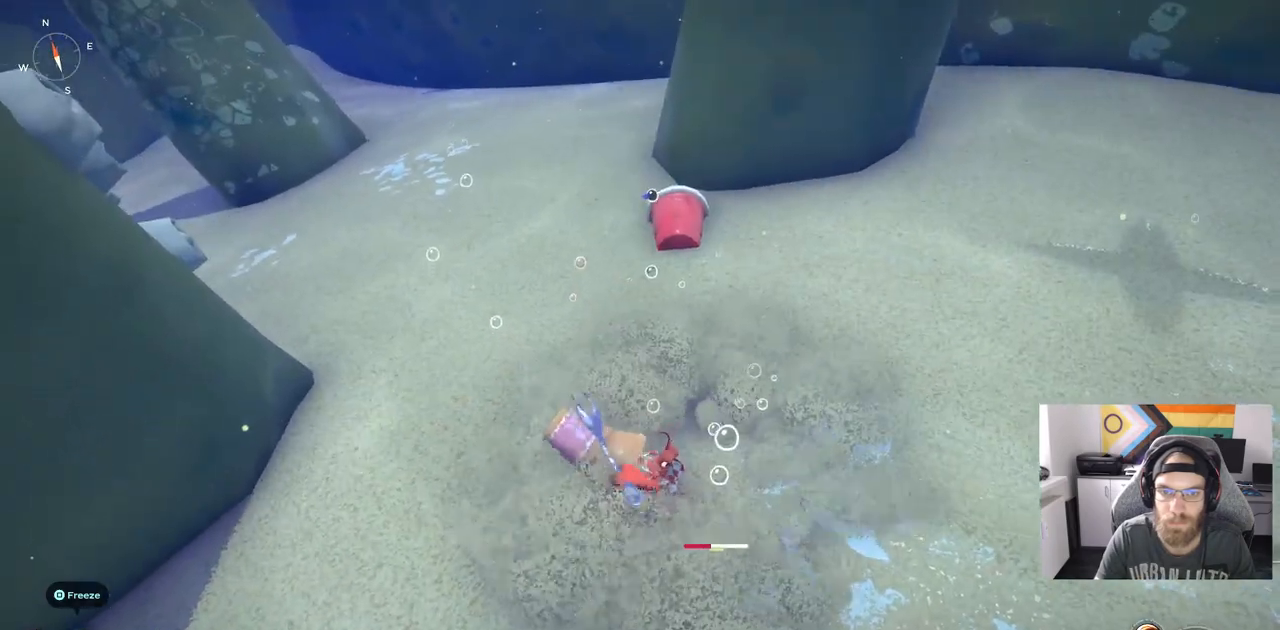
{"buttons": [], "left_stick": "up", "right_stick": "center", "events": []}
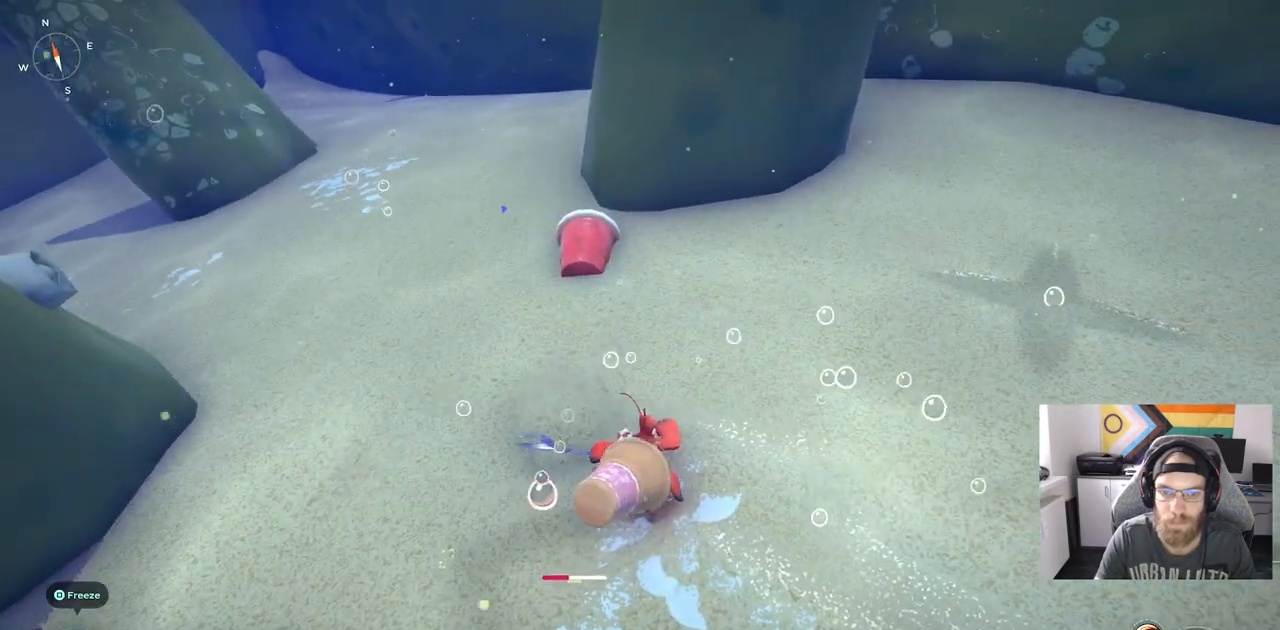
{"buttons": [], "left_stick": "up", "right_stick": "center", "events": []}
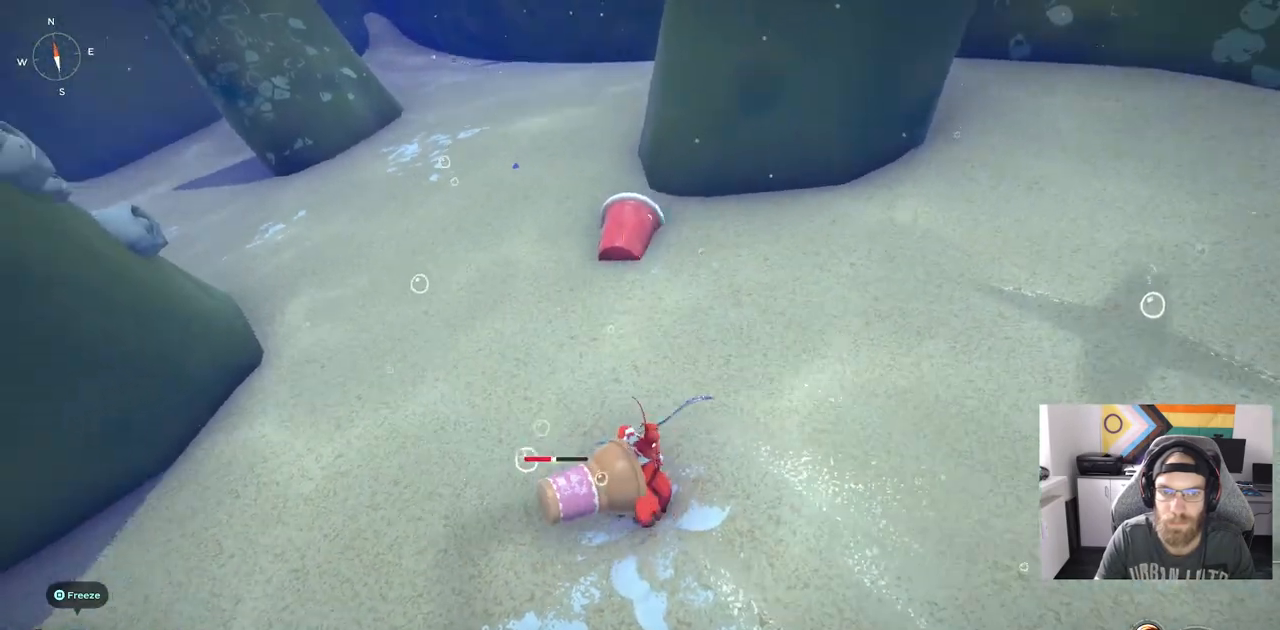
{"buttons": [], "left_stick": "center", "right_stick": "center", "events": [[83, "left_stick", "center"]]}
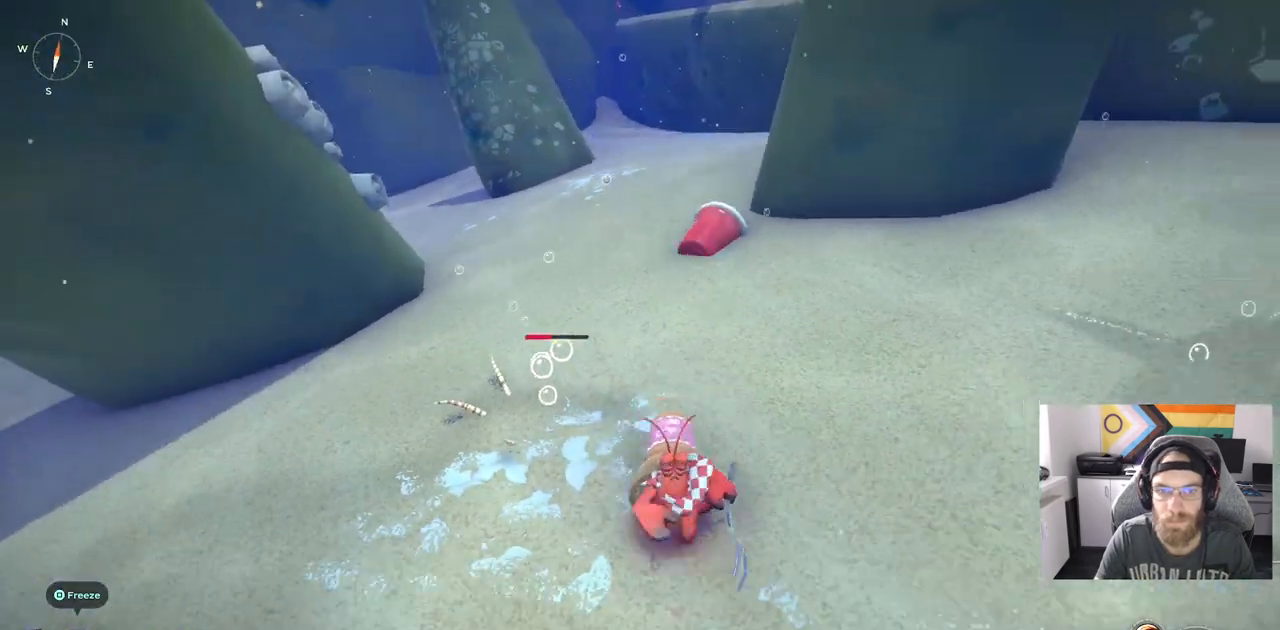
{"buttons": [], "left_stick": "left", "right_stick": "up-left", "events": [[150, "left_stick", "left"], [150, "right_stick", "up-left"]]}
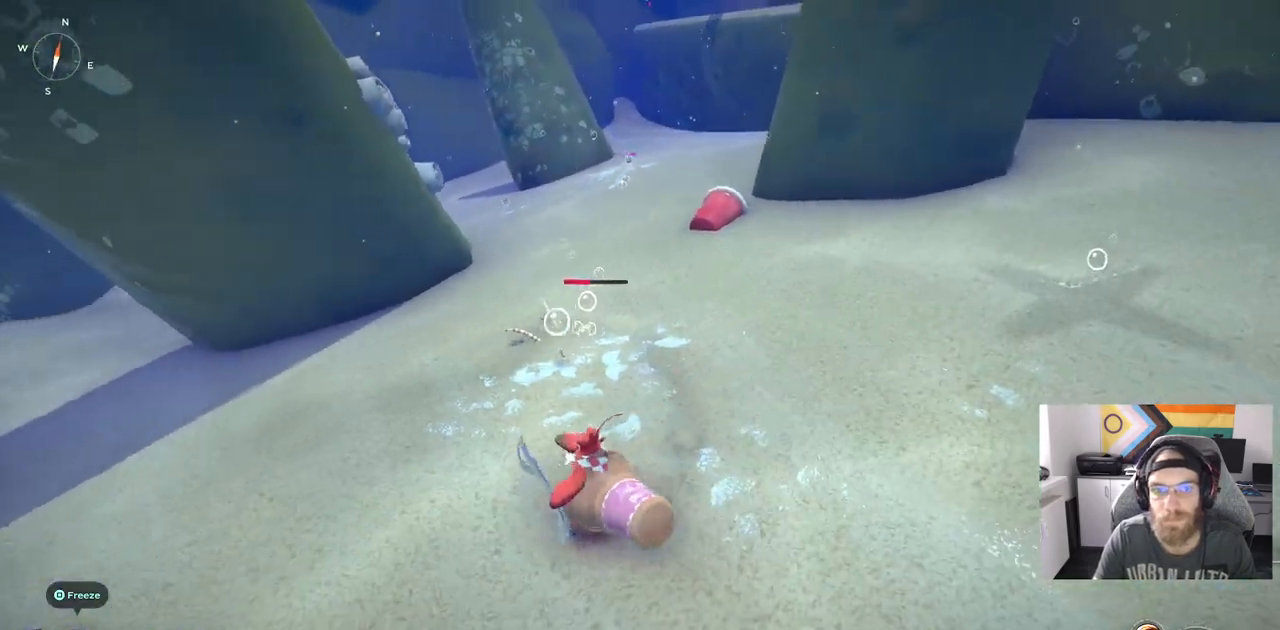
{"buttons": [], "left_stick": "up-left", "right_stick": "up-left", "events": [[133, "left_stick", "up-left"]]}
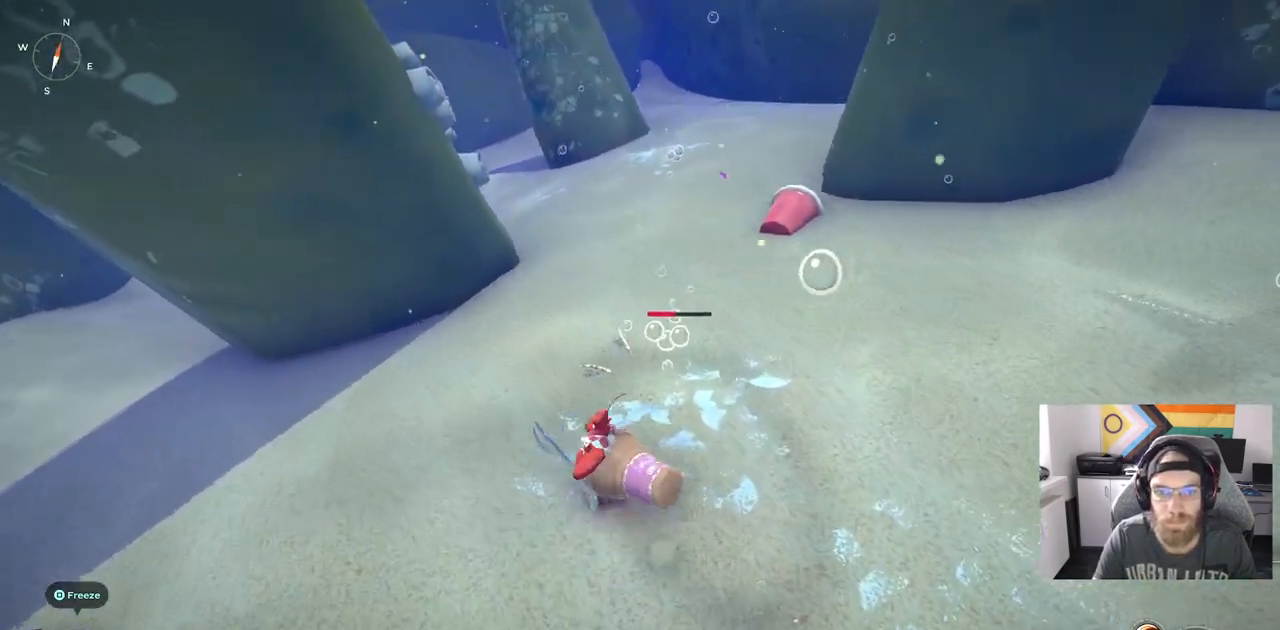
{"buttons": [], "left_stick": "left", "right_stick": "up-left", "events": [[233, "left_stick", "left"]]}